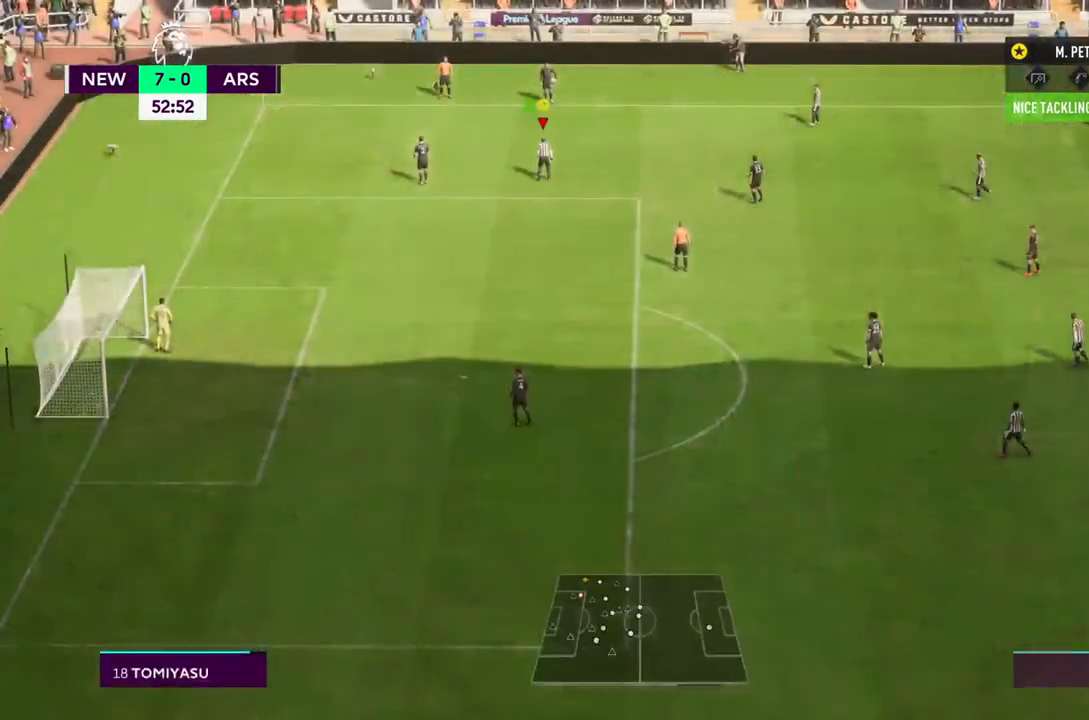
Gameplay with a controller (PlayStation layout); each line is a JSON object with the inputs held at the frame after it. "events" lists button and stick changes between this image and that frame as [ms after this image, input, new state], when the widget could be followed in between. Not read: L3 R3.
{"buttons": [], "left_stick": "up-left", "right_stick": "center", "events": [[250, "left_stick", "down-left"], [300, "left_stick", "up-left"]]}
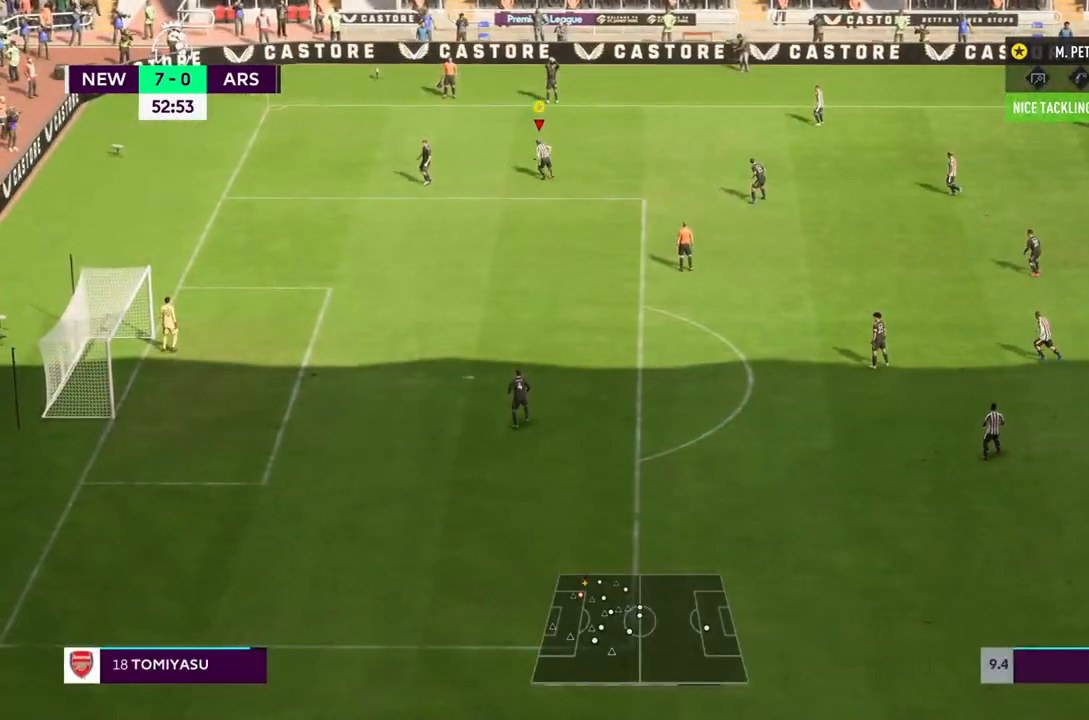
{"buttons": ["R2"], "left_stick": "up-right", "right_stick": "center", "events": [[33, "R2", "down"], [183, "left_stick", "up"], [450, "left_stick", "up-right"]]}
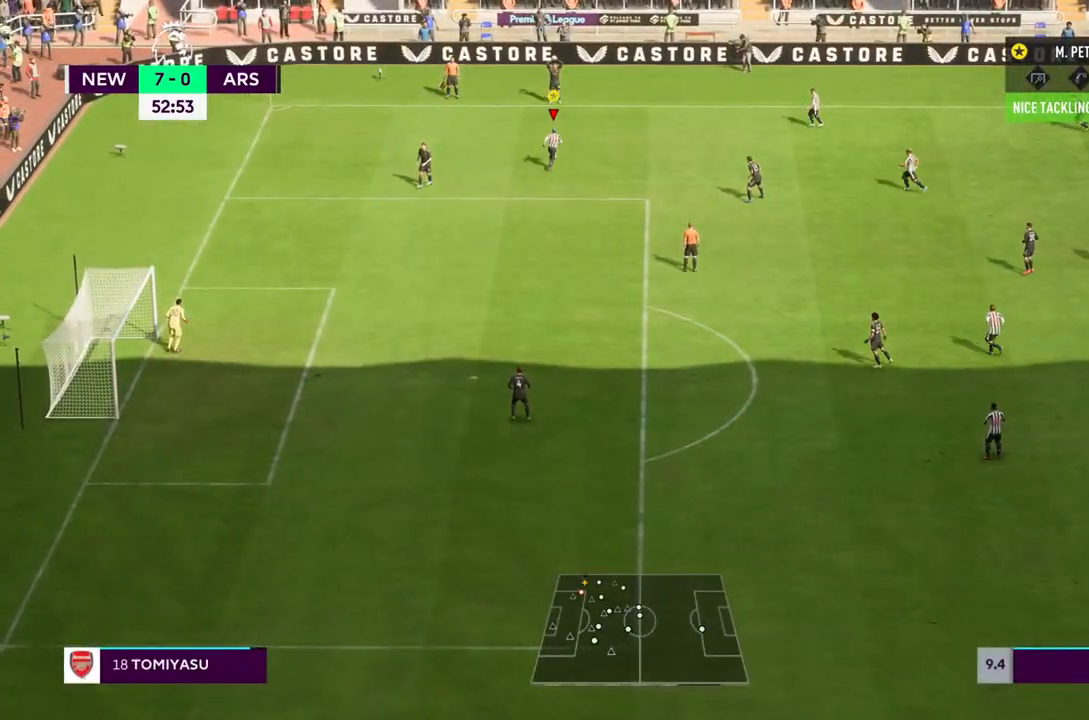
{"buttons": ["L2"], "left_stick": "center", "right_stick": "center", "events": [[150, "L2", "down"], [150, "left_stick", "up"], [250, "R2", "up"], [317, "left_stick", "center"]]}
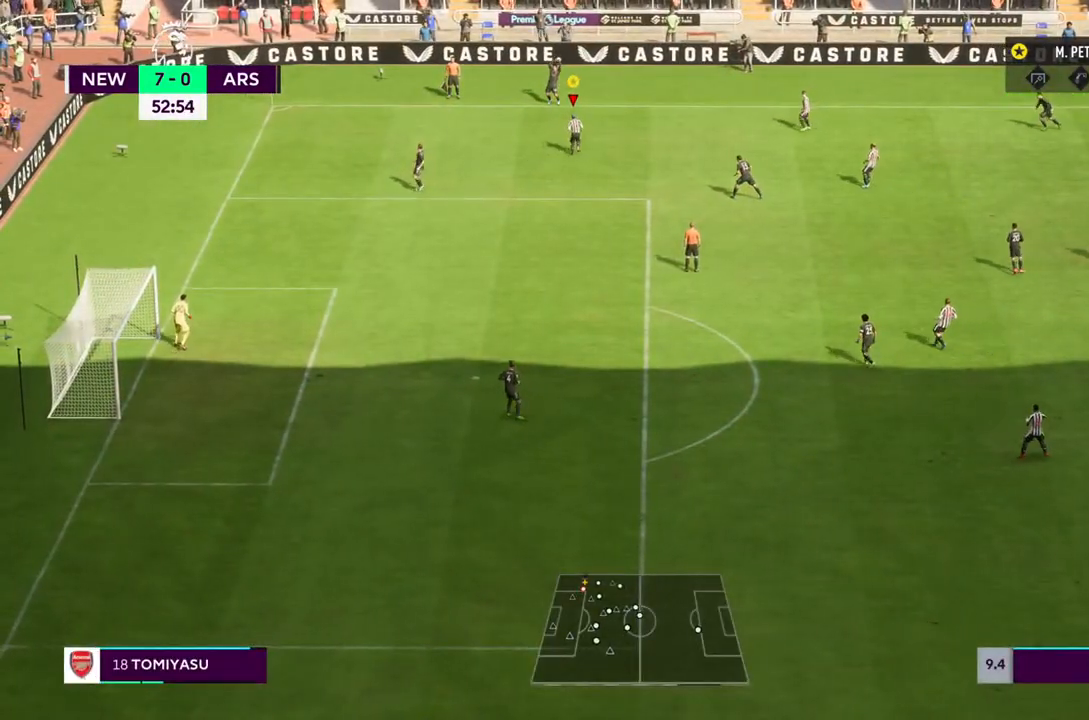
{"buttons": ["L2", "R2"], "left_stick": "down", "right_stick": "center", "events": [[17, "left_stick", "down-right"], [67, "R2", "down"], [250, "left_stick", "down-left"], [317, "left_stick", "down"]]}
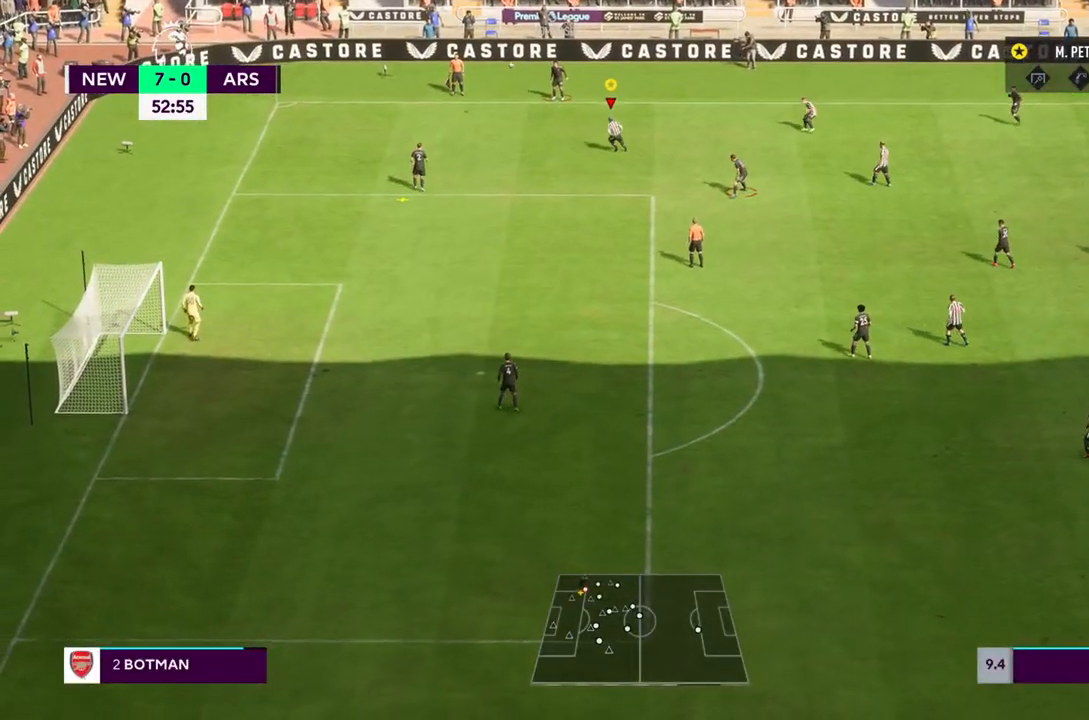
{"buttons": ["R2"], "left_stick": "down", "right_stick": "center", "events": [[167, "L2", "up"]]}
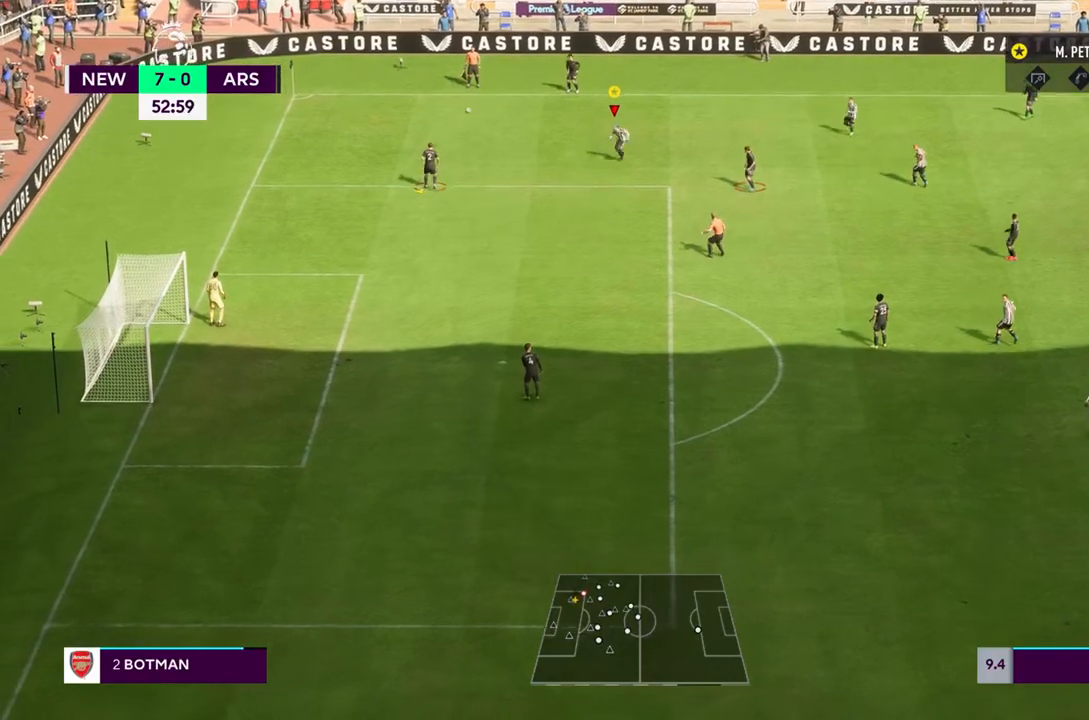
{"buttons": ["R2"], "left_stick": "down", "right_stick": "center", "events": []}
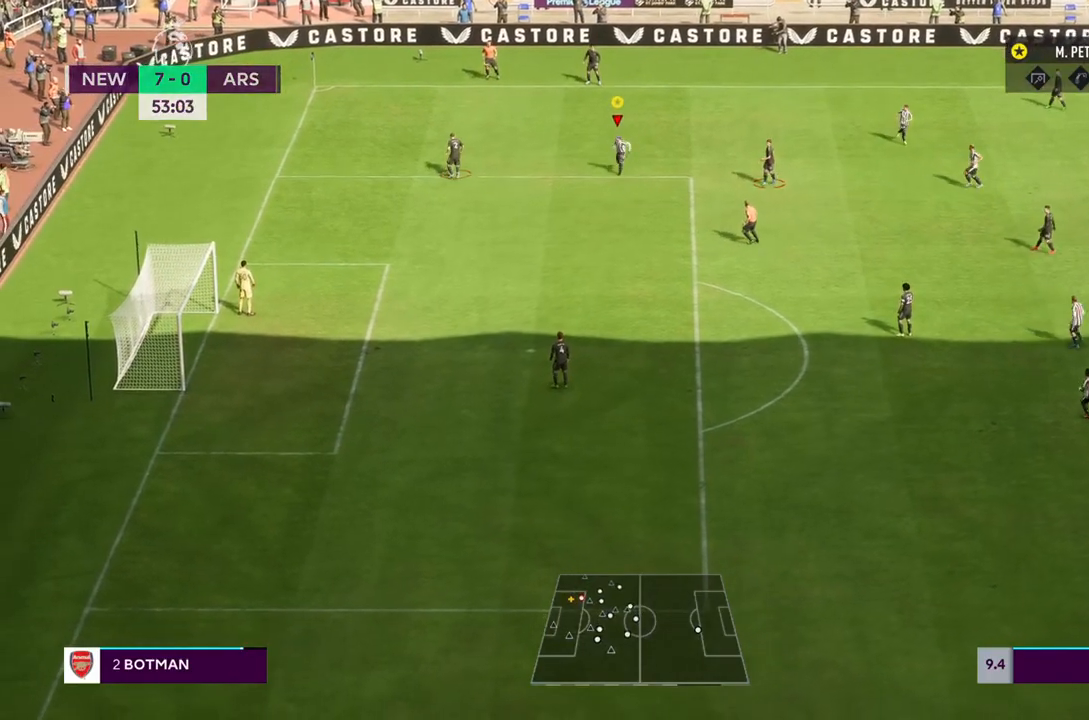
{"buttons": ["R2"], "left_stick": "up-left", "right_stick": "center", "events": [[217, "left_stick", "down-left"], [383, "left_stick", "up-left"]]}
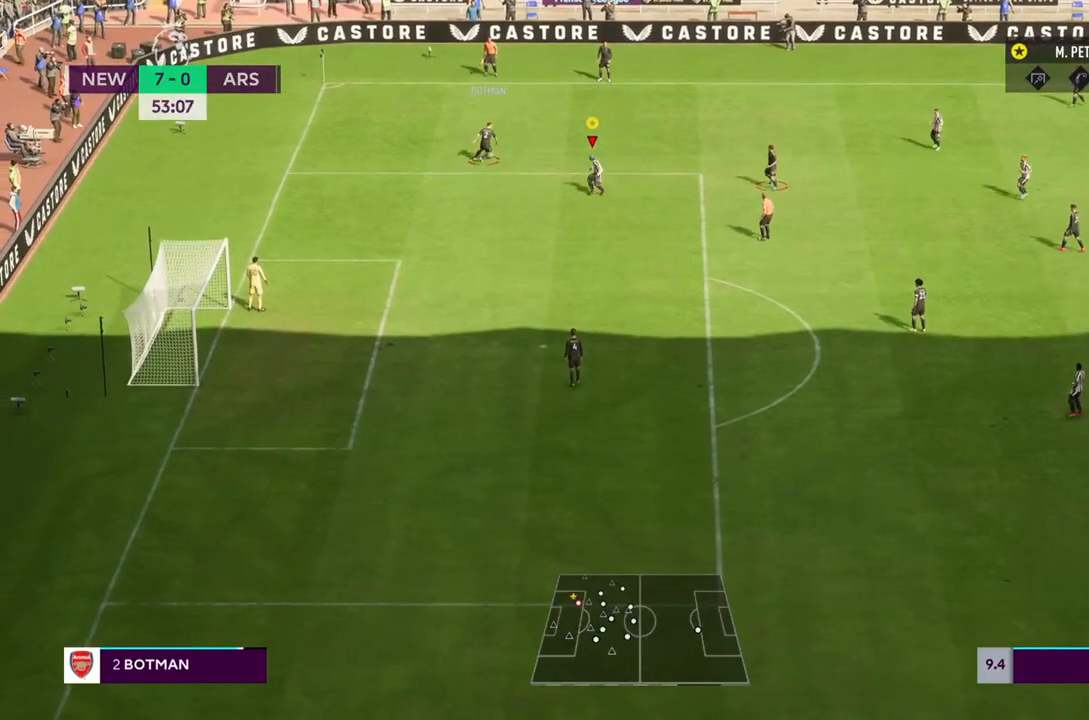
{"buttons": ["L2", "R2"], "left_stick": "right", "right_stick": "center", "events": [[17, "left_stick", "up"], [33, "L2", "down"], [350, "left_stick", "right"]]}
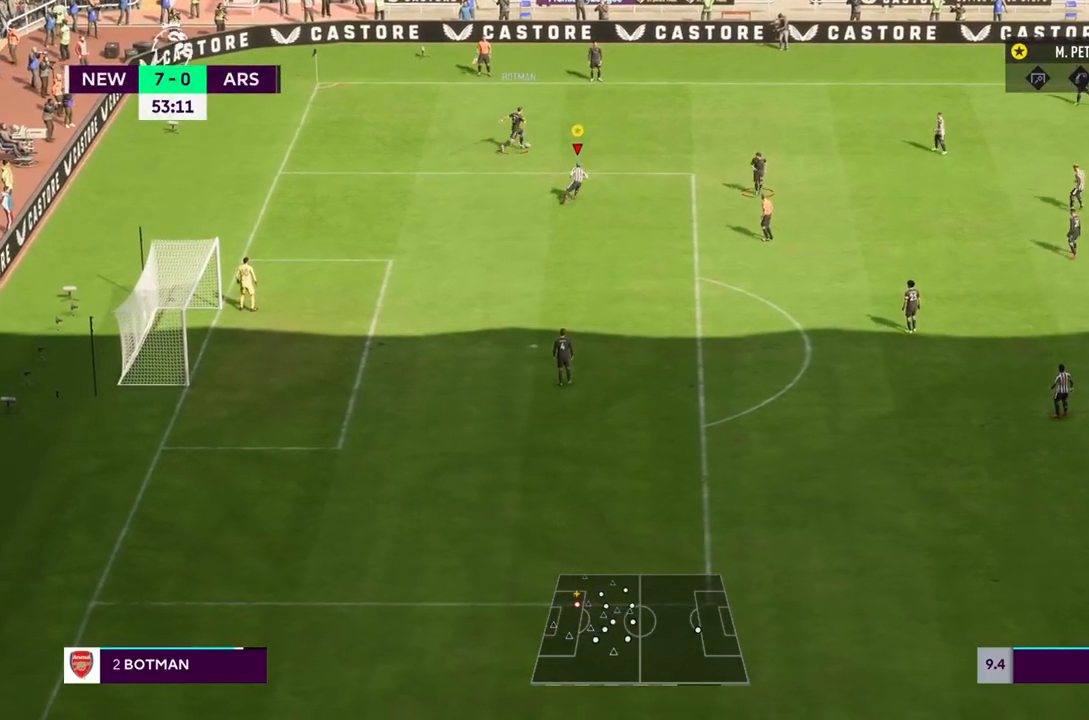
{"buttons": ["R2"], "left_stick": "right", "right_stick": "center", "events": [[117, "L2", "up"]]}
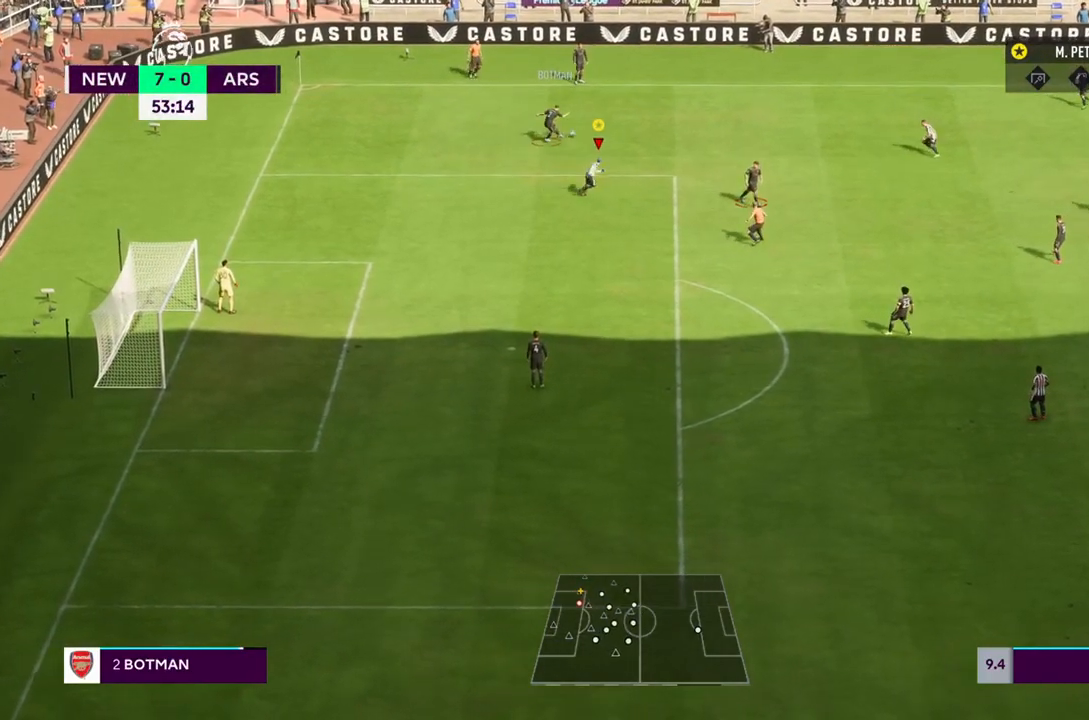
{"buttons": ["R2"], "left_stick": "right", "right_stick": "center", "events": [[83, "left_stick", "up"], [283, "left_stick", "up-right"], [383, "left_stick", "right"]]}
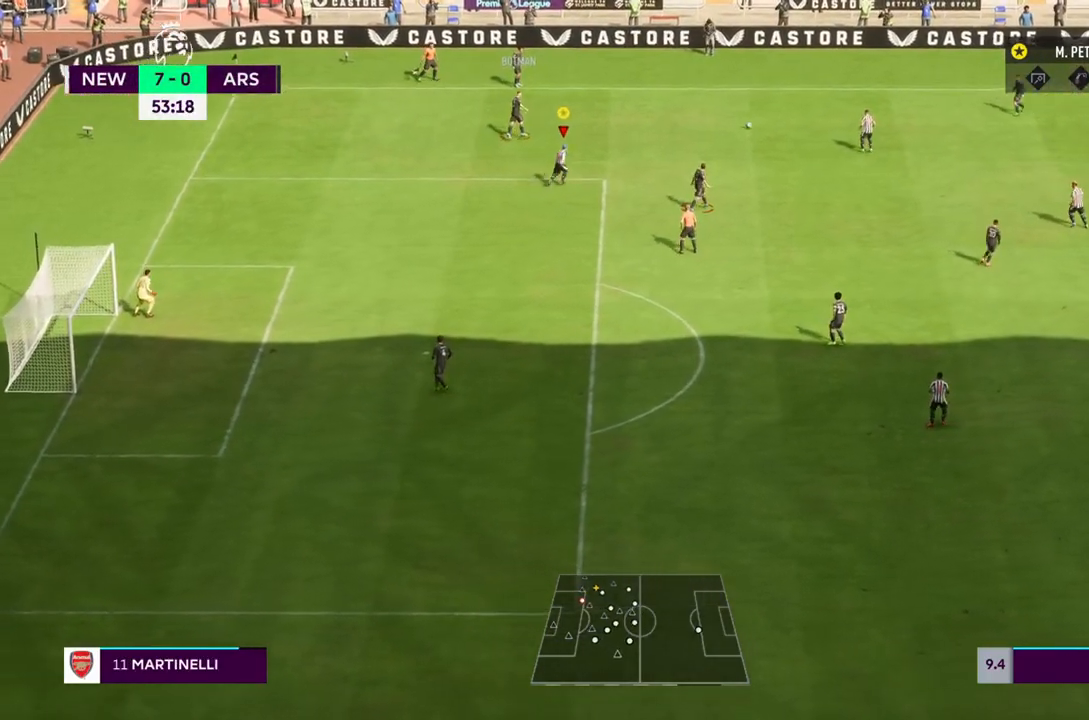
{"buttons": ["R1"], "left_stick": "right", "right_stick": "center", "events": [[117, "left_stick", "up-right"], [150, "R2", "up"], [217, "R1", "down"], [350, "left_stick", "right"]]}
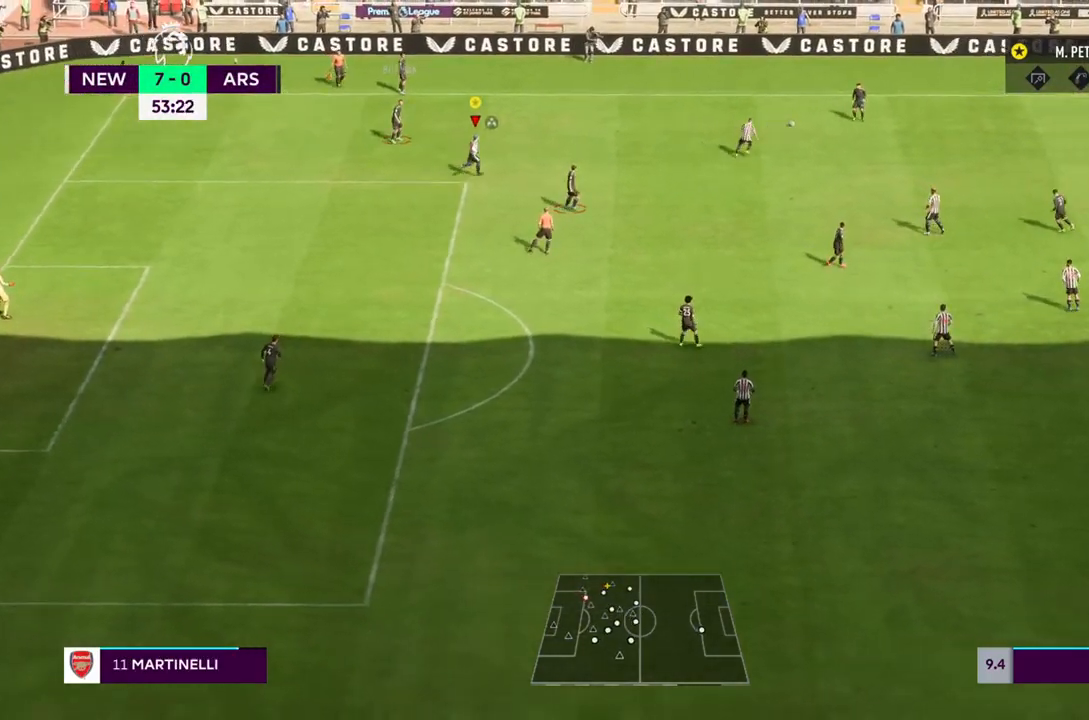
{"buttons": ["R1"], "left_stick": "down-right", "right_stick": "center", "events": [[17, "left_stick", "down-right"]]}
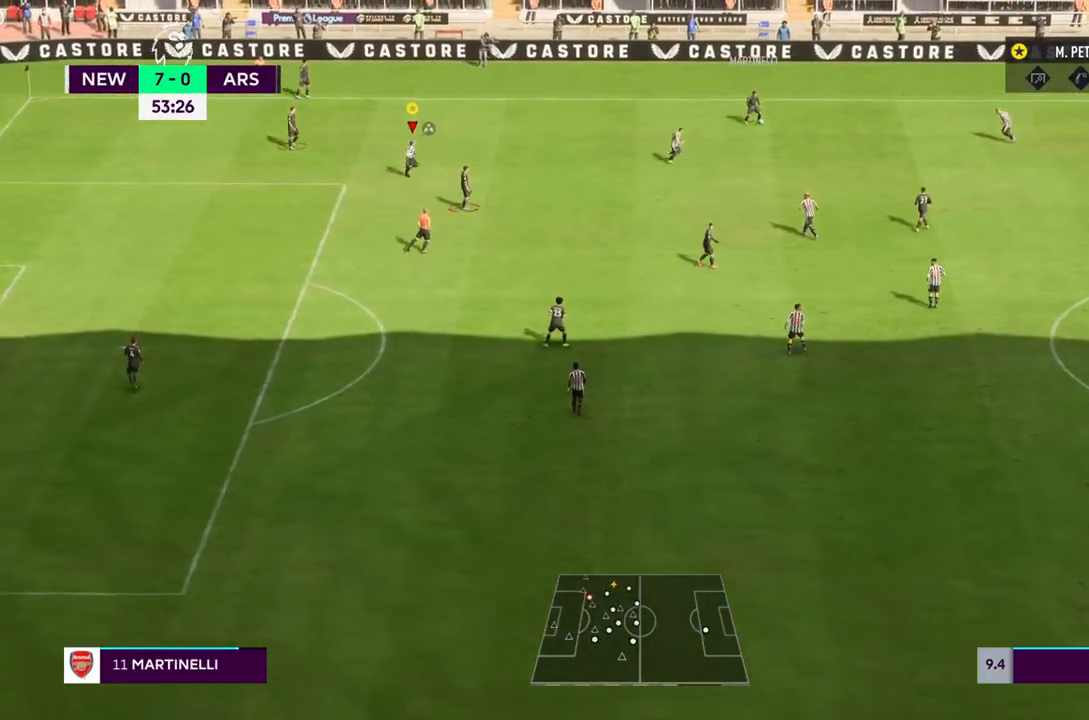
{"buttons": ["R1"], "left_stick": "down-right", "right_stick": "center", "events": []}
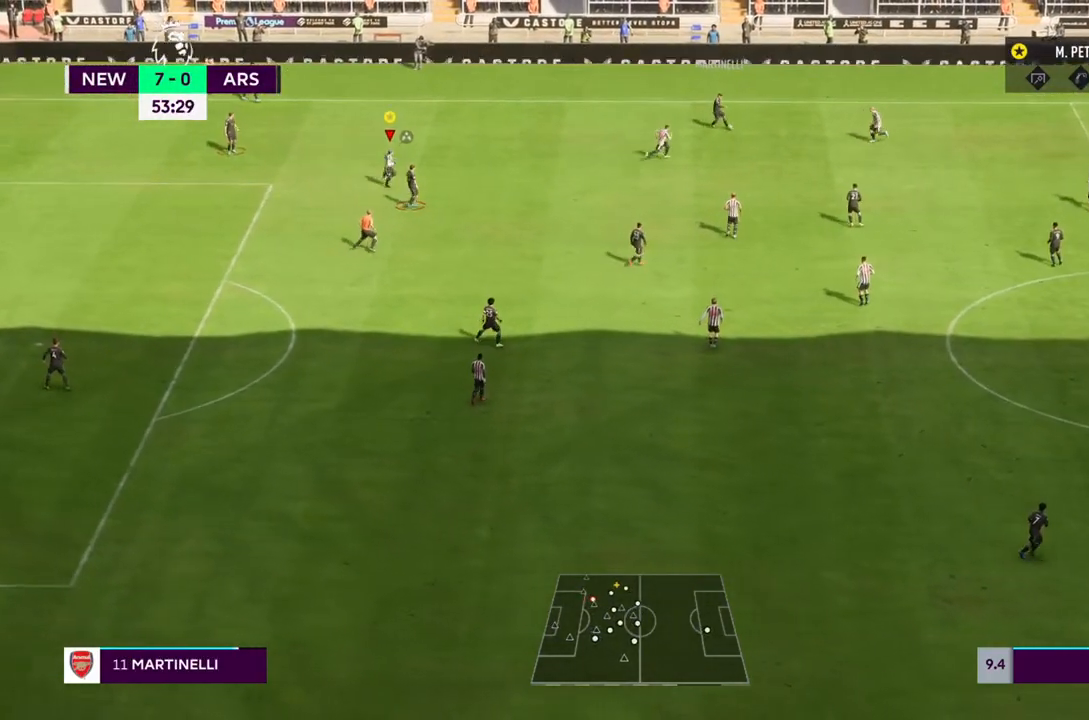
{"buttons": ["R1"], "left_stick": "down", "right_stick": "center", "events": [[183, "left_stick", "down"]]}
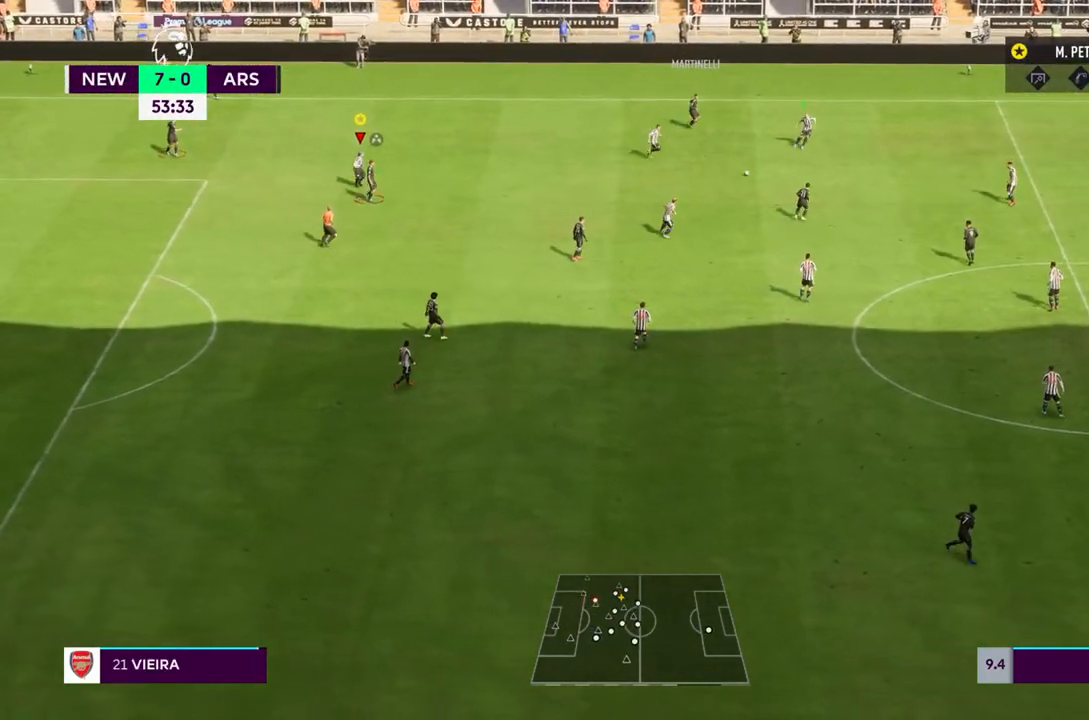
{"buttons": ["R1"], "left_stick": "down", "right_stick": "center", "events": []}
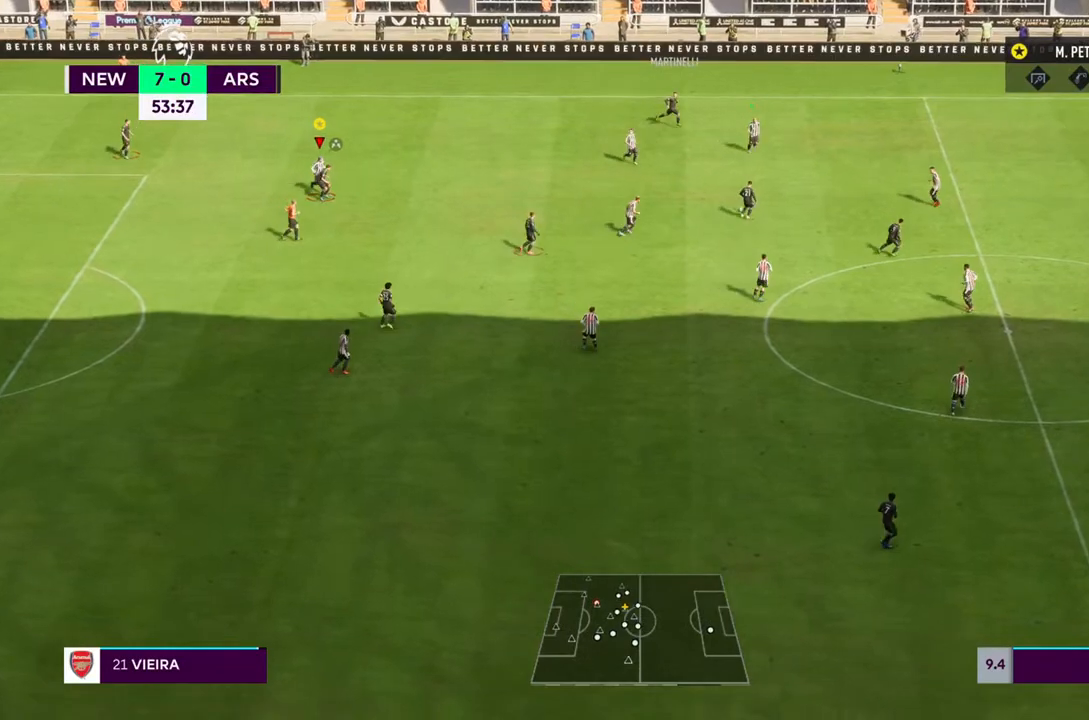
{"buttons": ["R1"], "left_stick": "down", "right_stick": "center", "events": []}
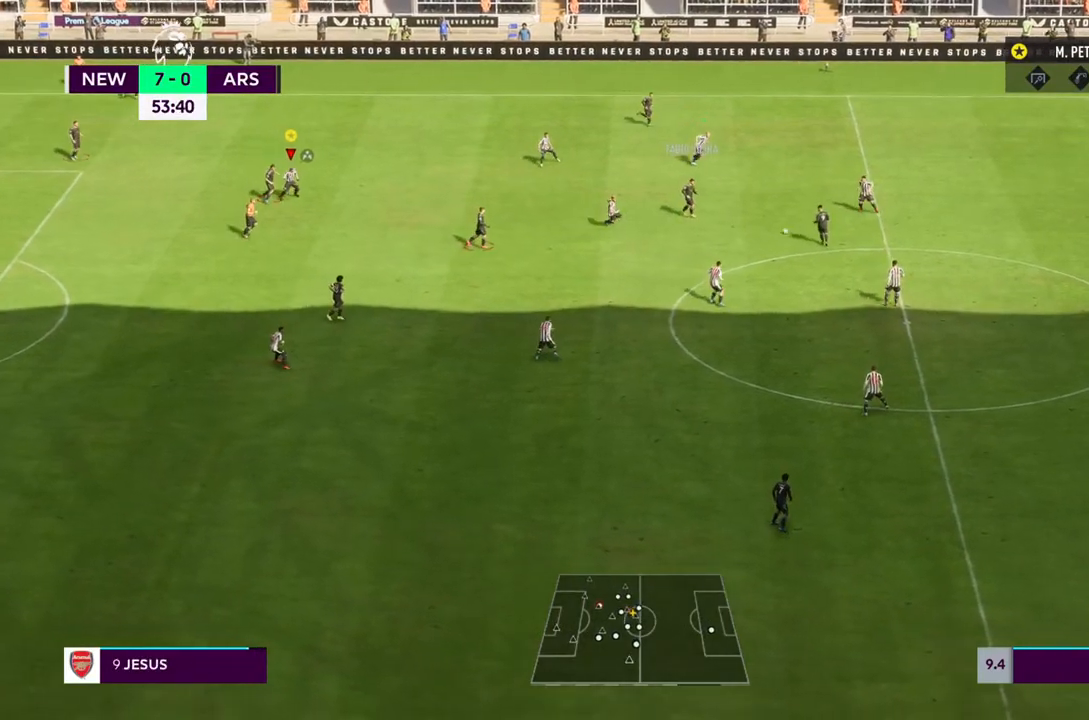
{"buttons": ["R1"], "left_stick": "down", "right_stick": "center", "events": [[283, "R1", "up"], [417, "R1", "down"]]}
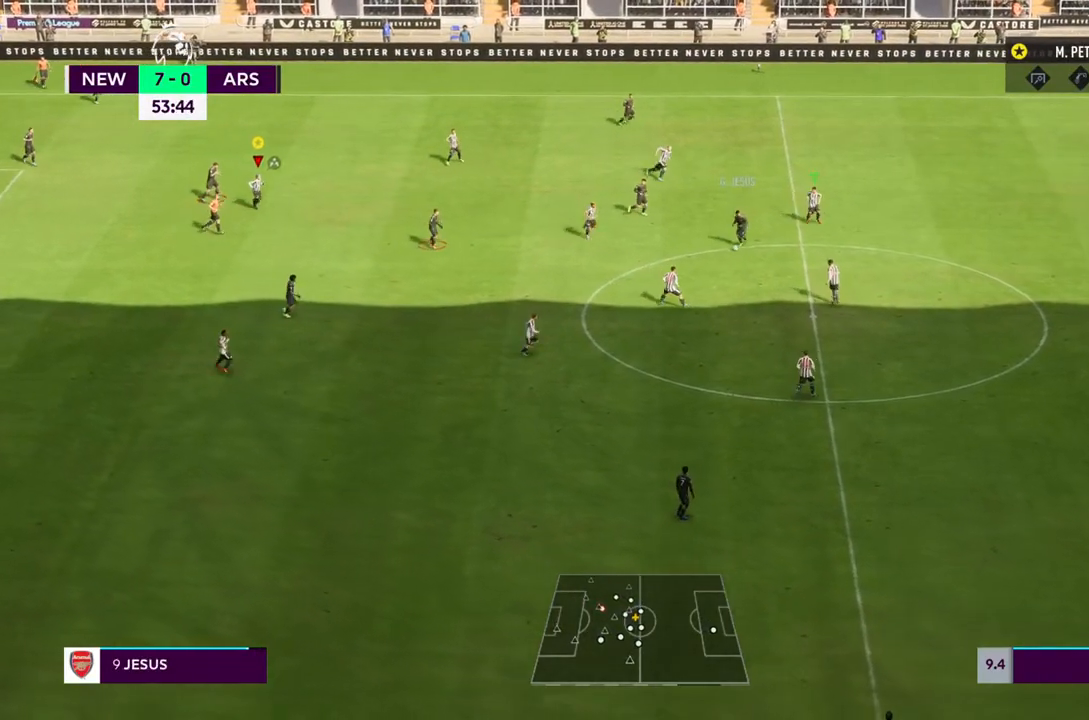
{"buttons": ["R1"], "left_stick": "down", "right_stick": "center", "events": []}
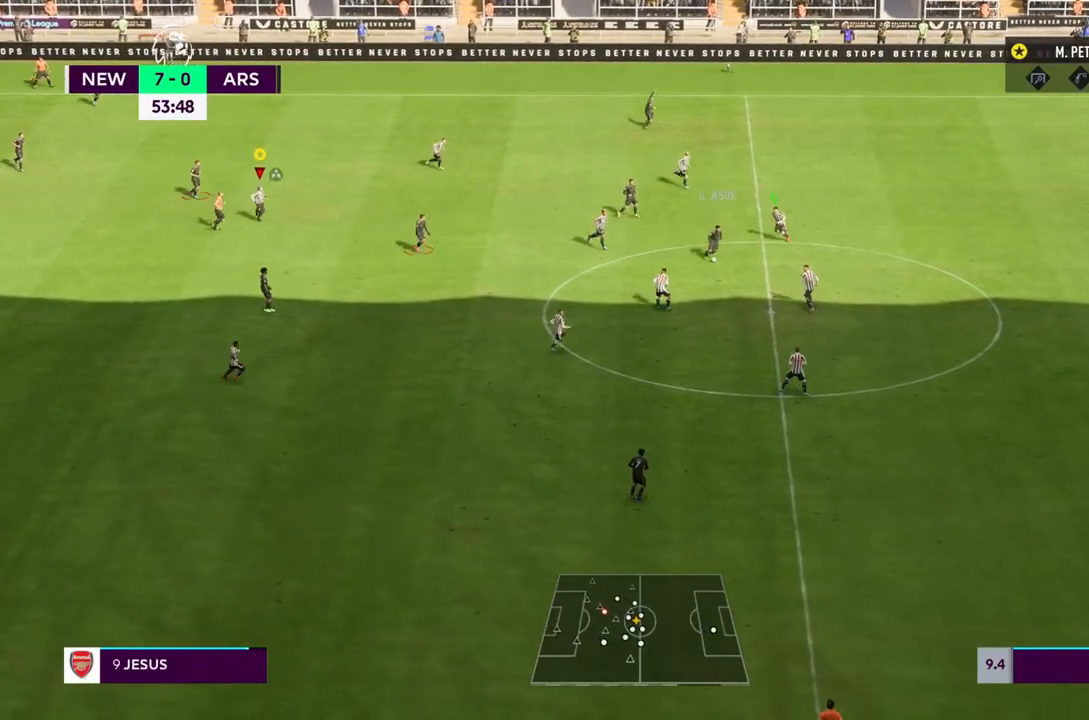
{"buttons": ["R1"], "left_stick": "down", "right_stick": "center", "events": []}
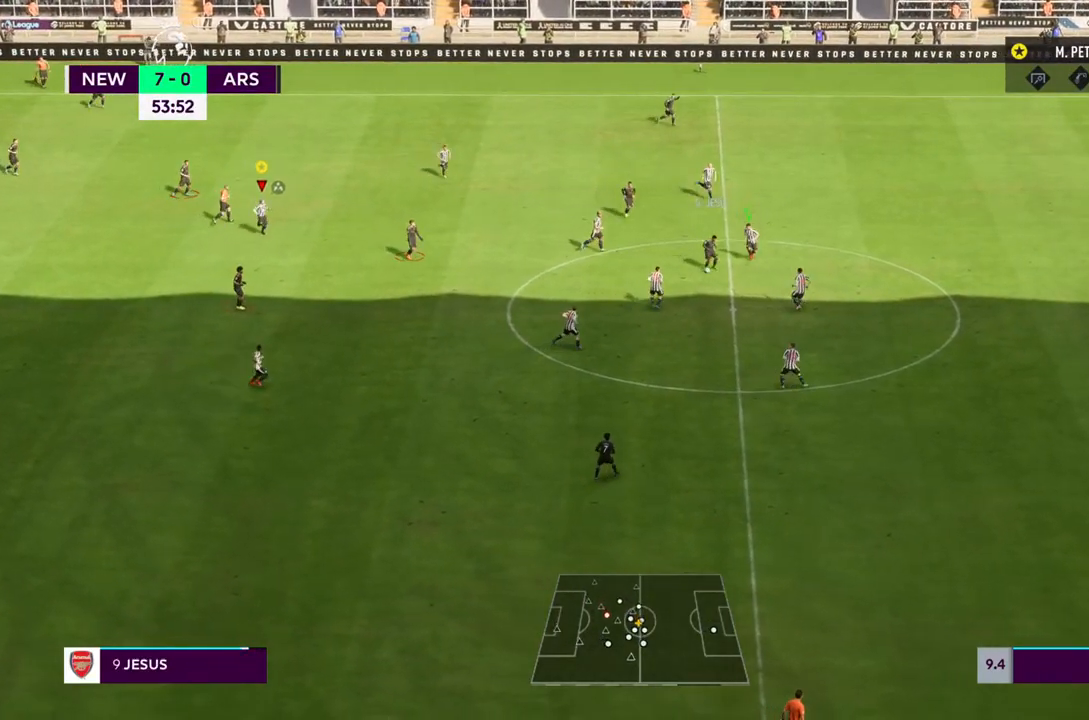
{"buttons": ["R1"], "left_stick": "down", "right_stick": "center", "events": []}
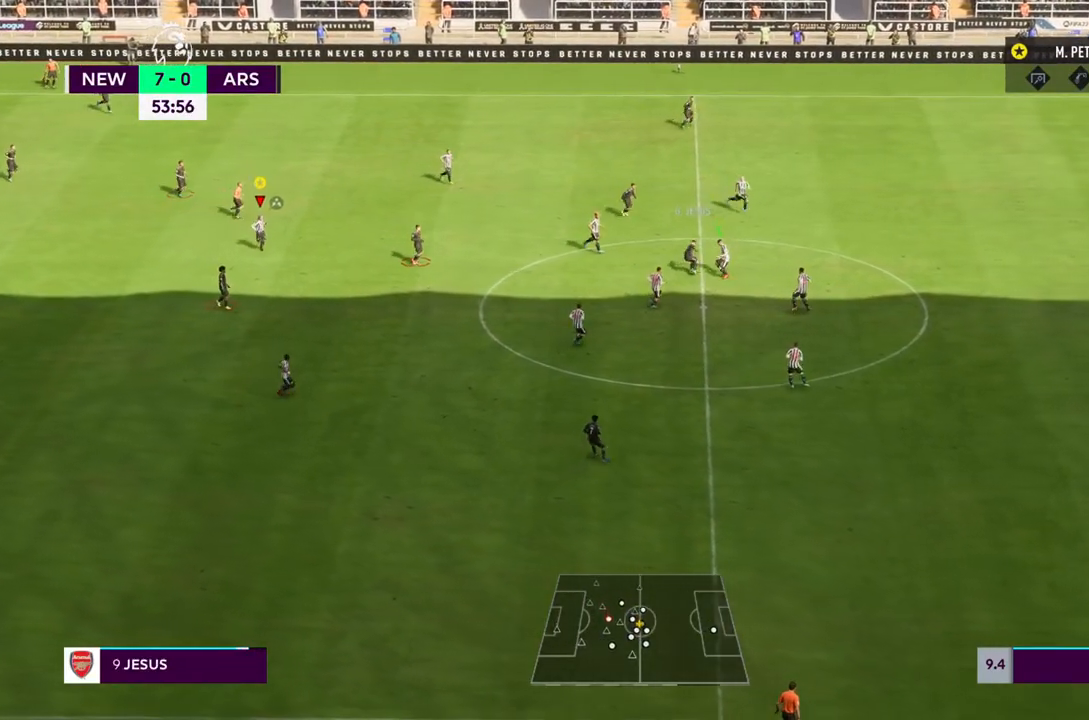
{"buttons": ["R1"], "left_stick": "down", "right_stick": "center", "events": [[117, "left_stick", "center"], [267, "left_stick", "down"]]}
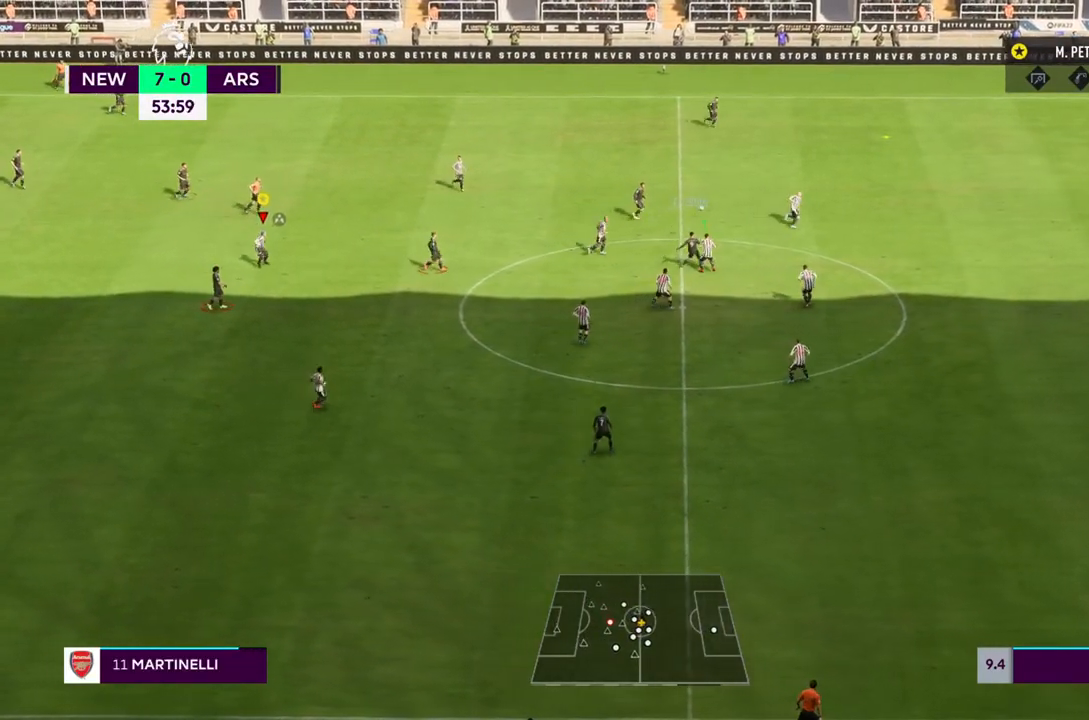
{"buttons": [], "left_stick": "down-right", "right_stick": "center", "events": [[17, "left_stick", "down-right"], [383, "R1", "up"]]}
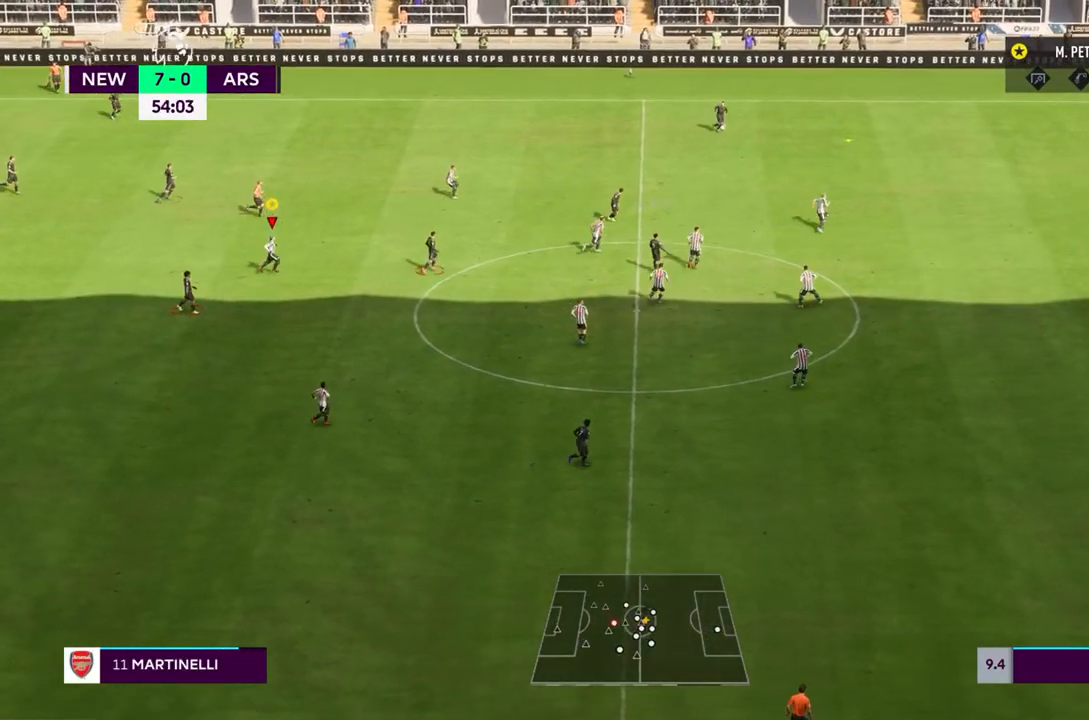
{"buttons": ["R1"], "left_stick": "down-right", "right_stick": "center", "events": [[183, "R1", "down"]]}
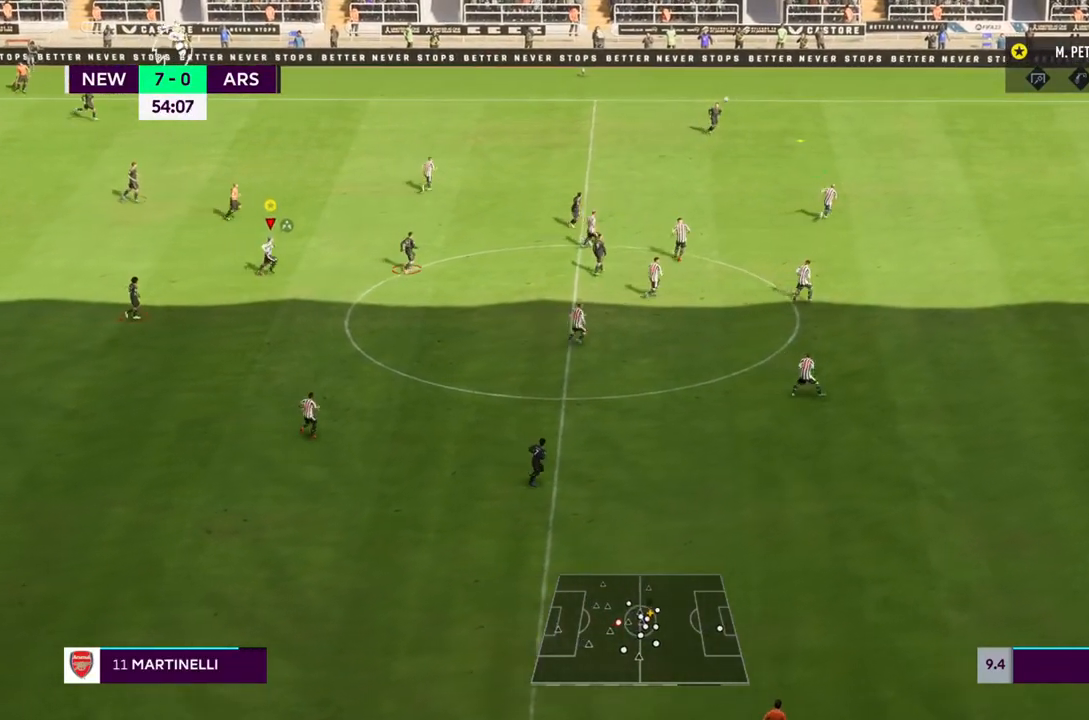
{"buttons": ["R1"], "left_stick": "down", "right_stick": "center", "events": [[333, "left_stick", "down"]]}
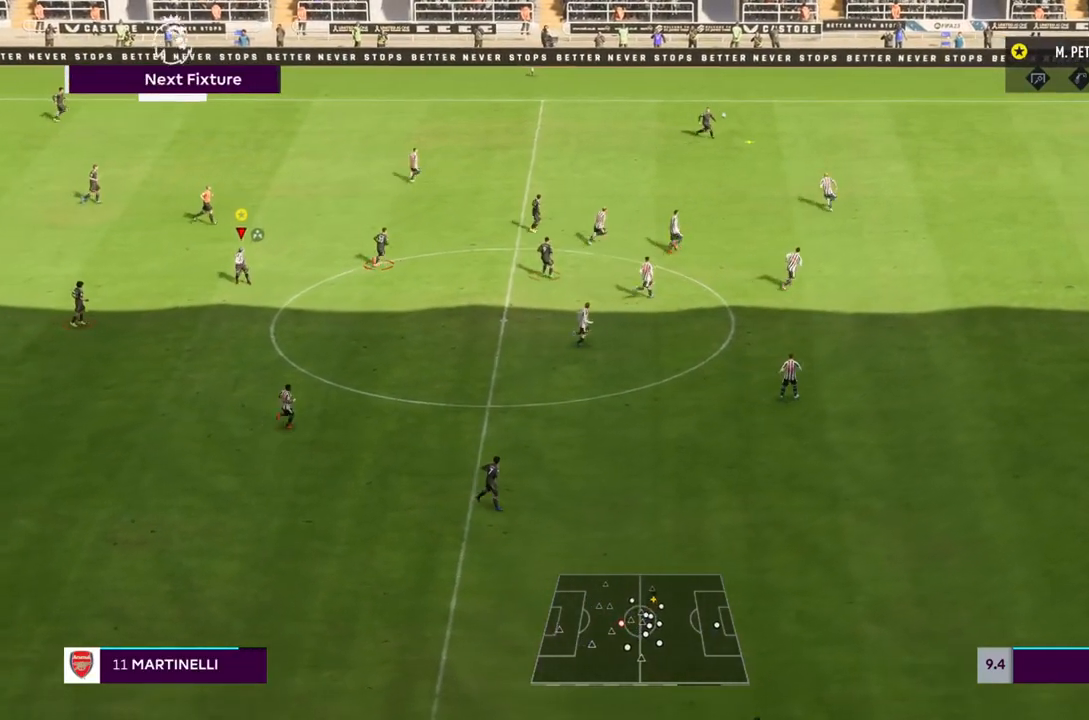
{"buttons": ["R1"], "left_stick": "center", "right_stick": "center", "events": [[67, "left_stick", "center"]]}
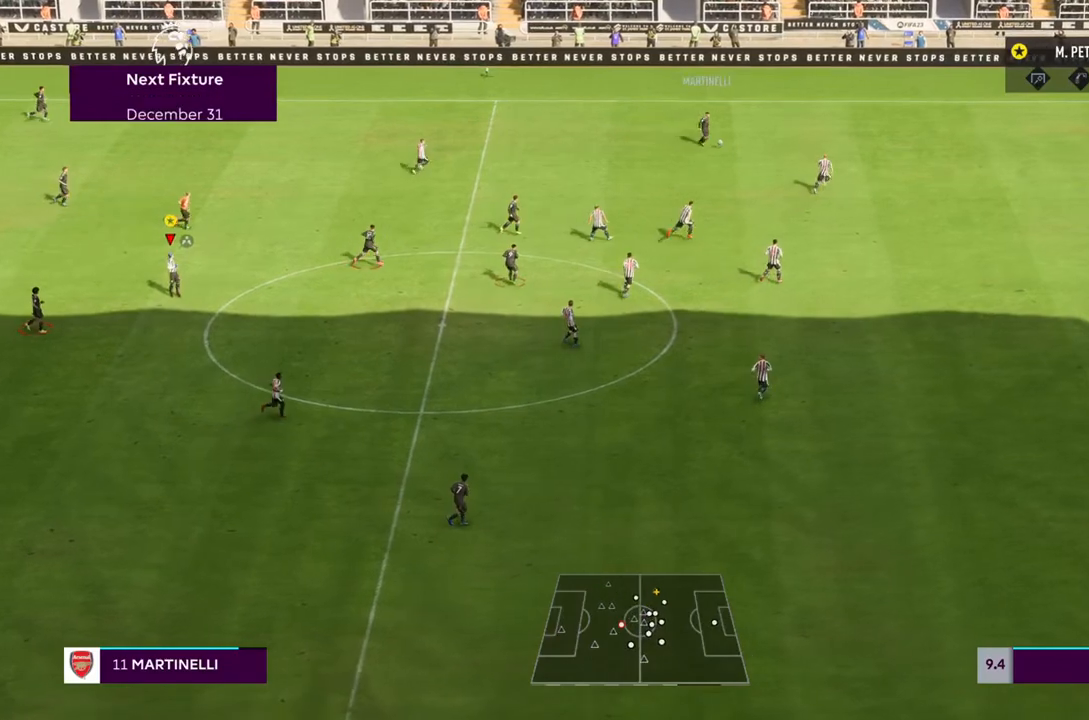
{"buttons": ["R1"], "left_stick": "center", "right_stick": "center", "events": []}